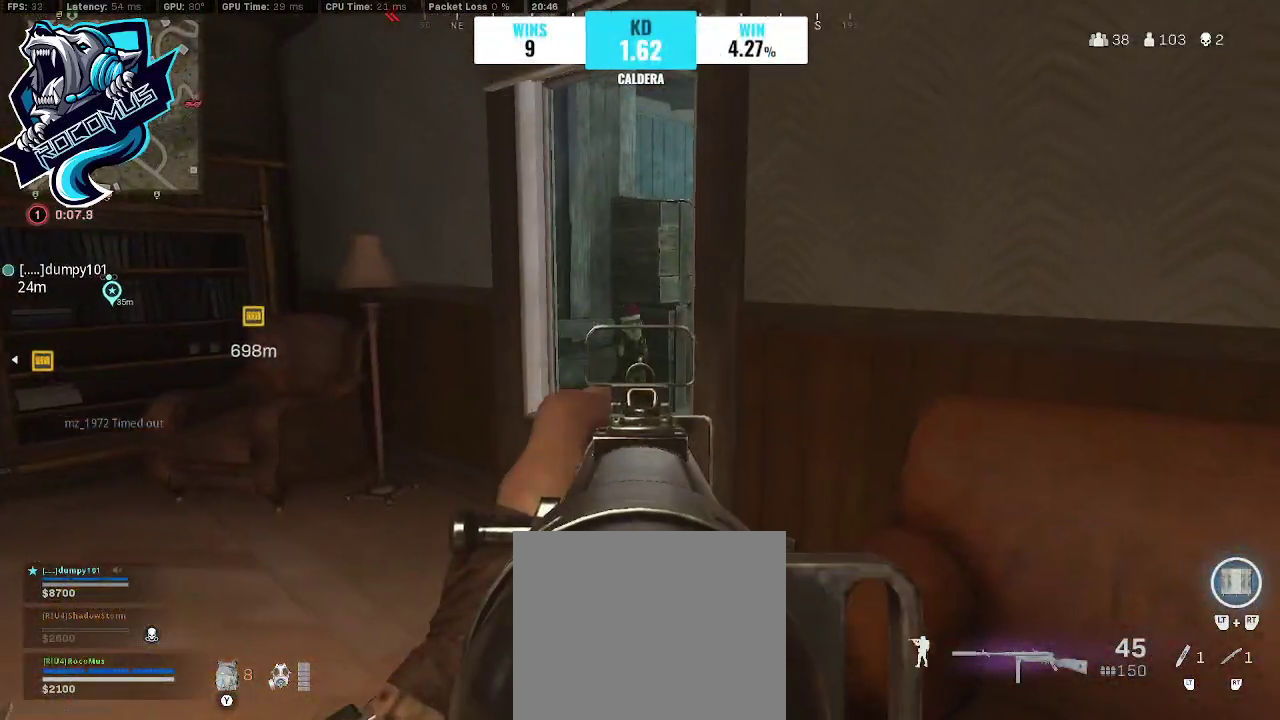
Gameplay with a controller (PlayStation layout); each line is a JSON object with the inputs held at the frame after it. "events" lists button and stick changes between this image and that frame as [ms after this image, input, new state], when the widget could be followed in between.
{"buttons": [], "left_stick": "up-left", "right_stick": "right", "events": [[33, "left_stick", "center"], [67, "right_stick", "center"], [133, "left_stick", "left"], [267, "L1", "up"], [333, "left_stick", "center"], [400, "left_stick", "up-left"], [500, "right_stick", "right"]]}
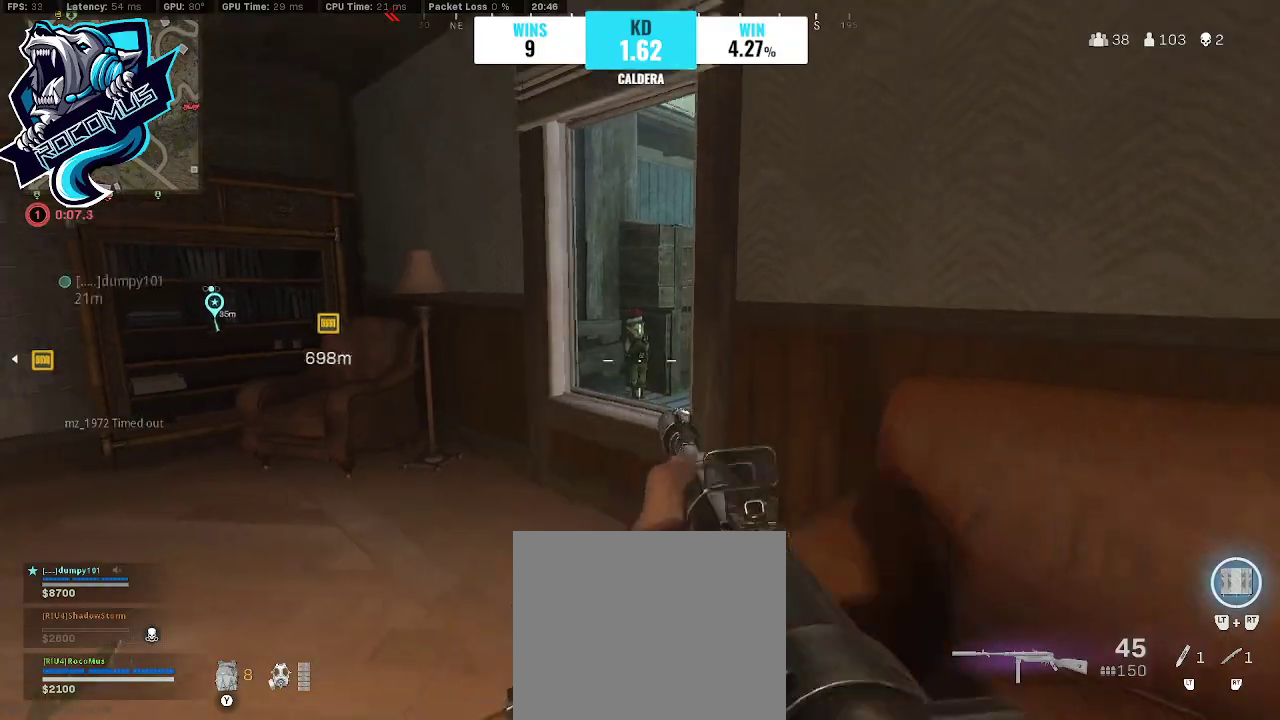
{"buttons": [], "left_stick": "center", "right_stick": "center", "events": [[167, "left_stick", "left"], [233, "right_stick", "center"], [300, "left_stick", "center"]]}
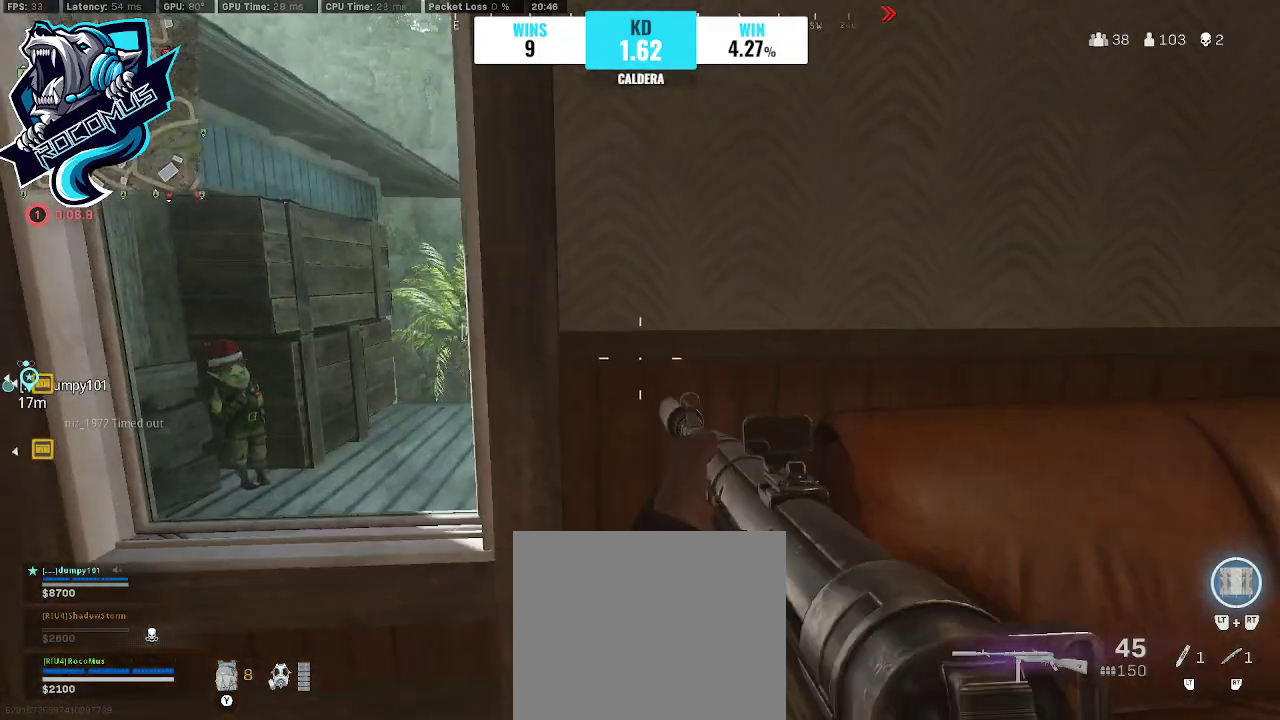
{"buttons": [], "left_stick": "center", "right_stick": "center", "events": [[100, "left_stick", "left"], [300, "left_stick", "center"], [367, "SQUARE", "down"], [433, "SQUARE", "up"]]}
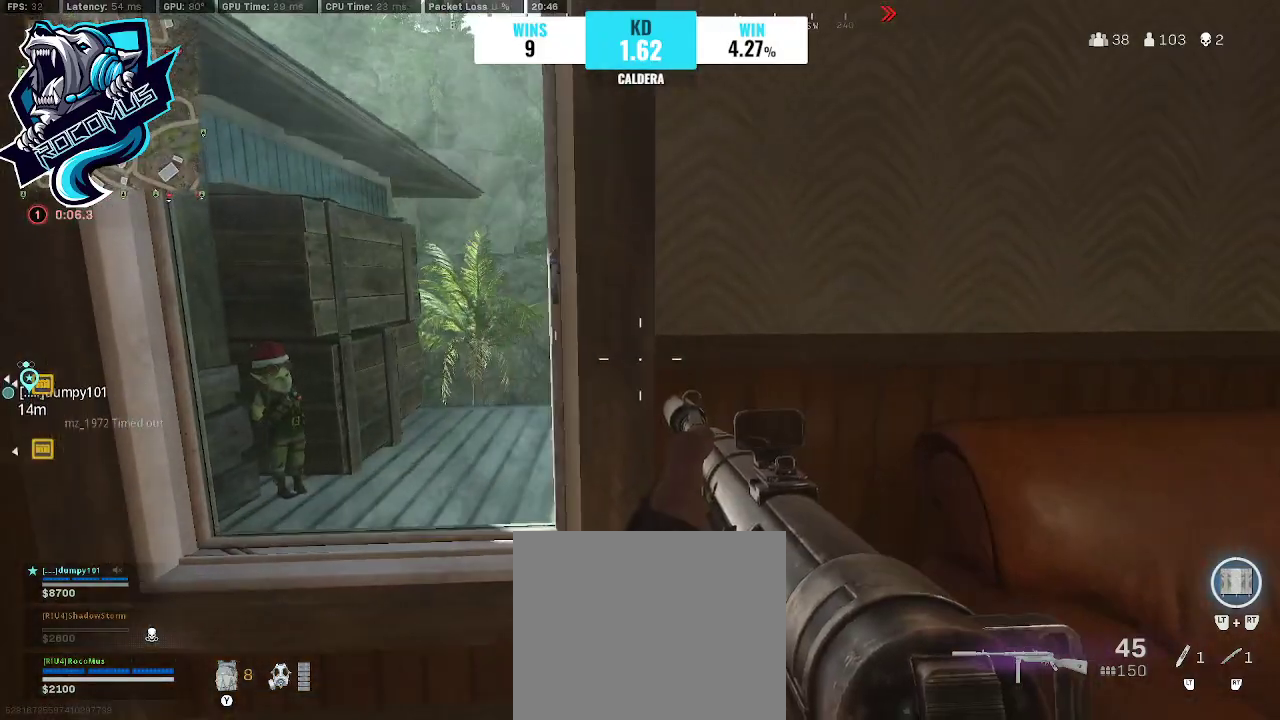
{"buttons": [], "left_stick": "left", "right_stick": "center", "events": [[133, "R3", "down"], [200, "R3", "up"], [200, "left_stick", "right"], [300, "left_stick", "center"], [333, "CROSS", "down"], [400, "CROSS", "up"], [400, "left_stick", "left"]]}
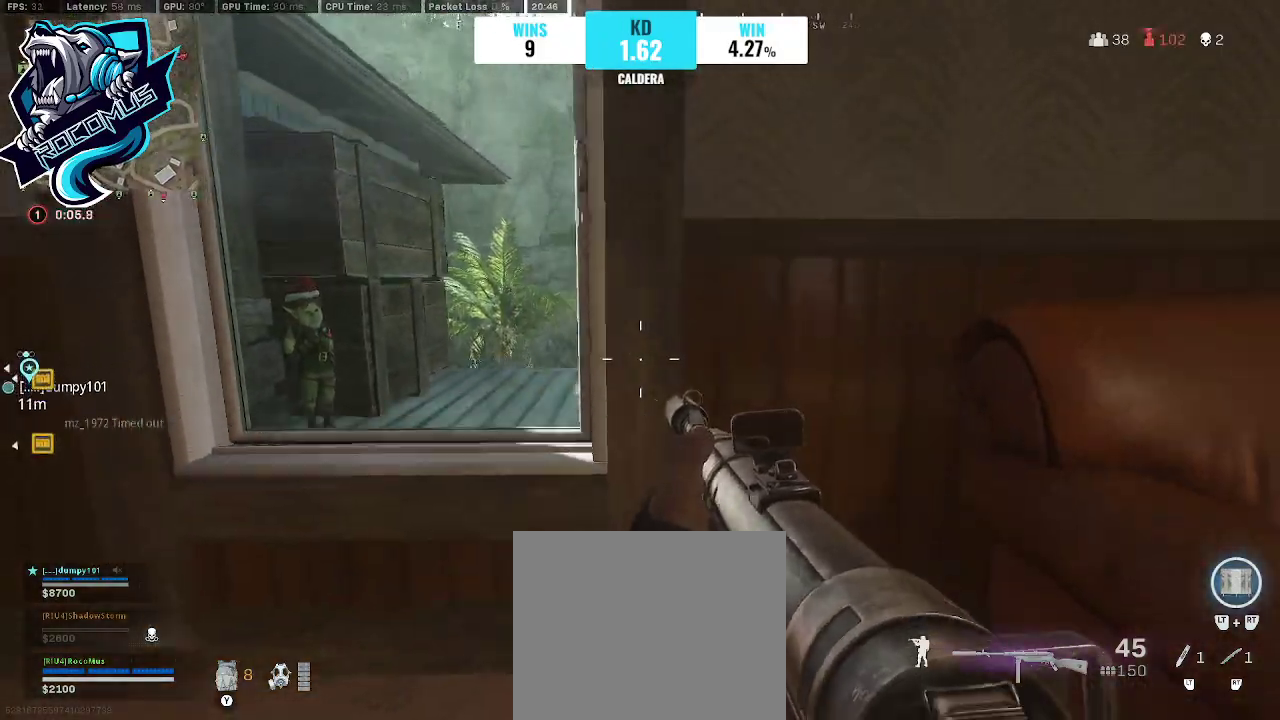
{"buttons": [], "left_stick": "right", "right_stick": "center", "events": [[67, "left_stick", "up-left"], [233, "left_stick", "center"], [300, "left_stick", "right"]]}
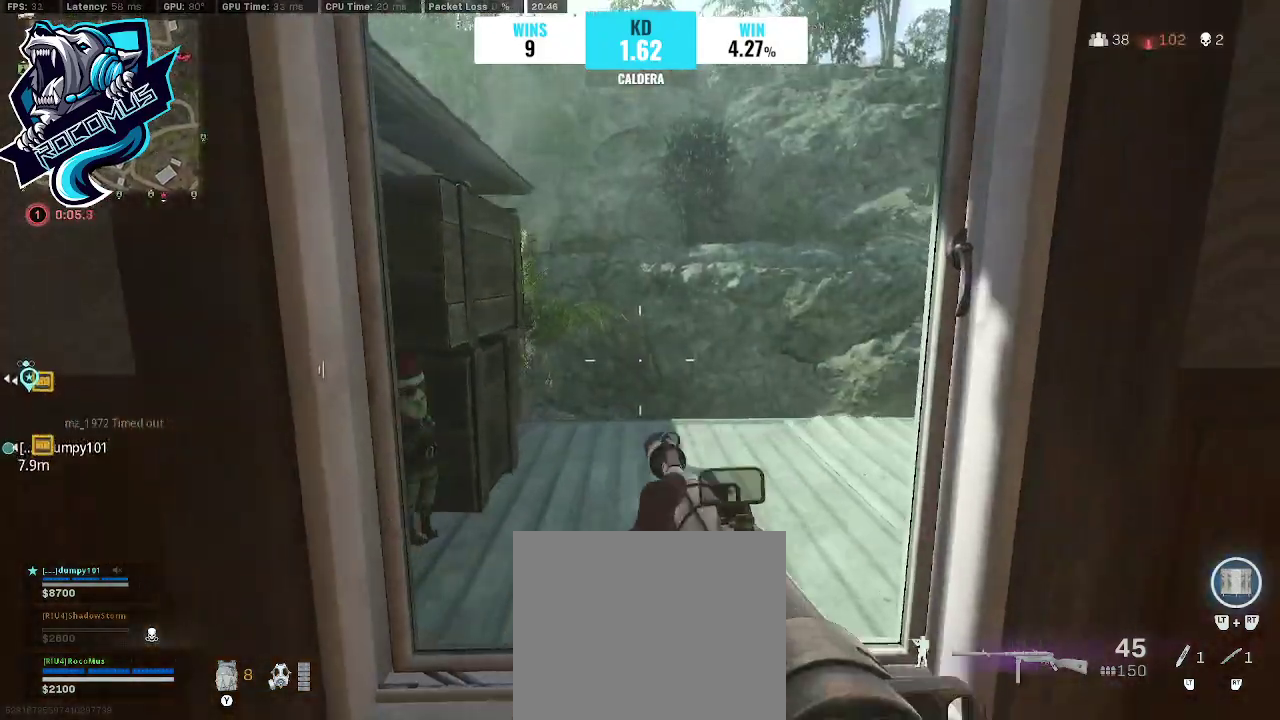
{"buttons": [], "left_stick": "right", "right_stick": "center", "events": [[33, "left_stick", "center"], [333, "left_stick", "right"]]}
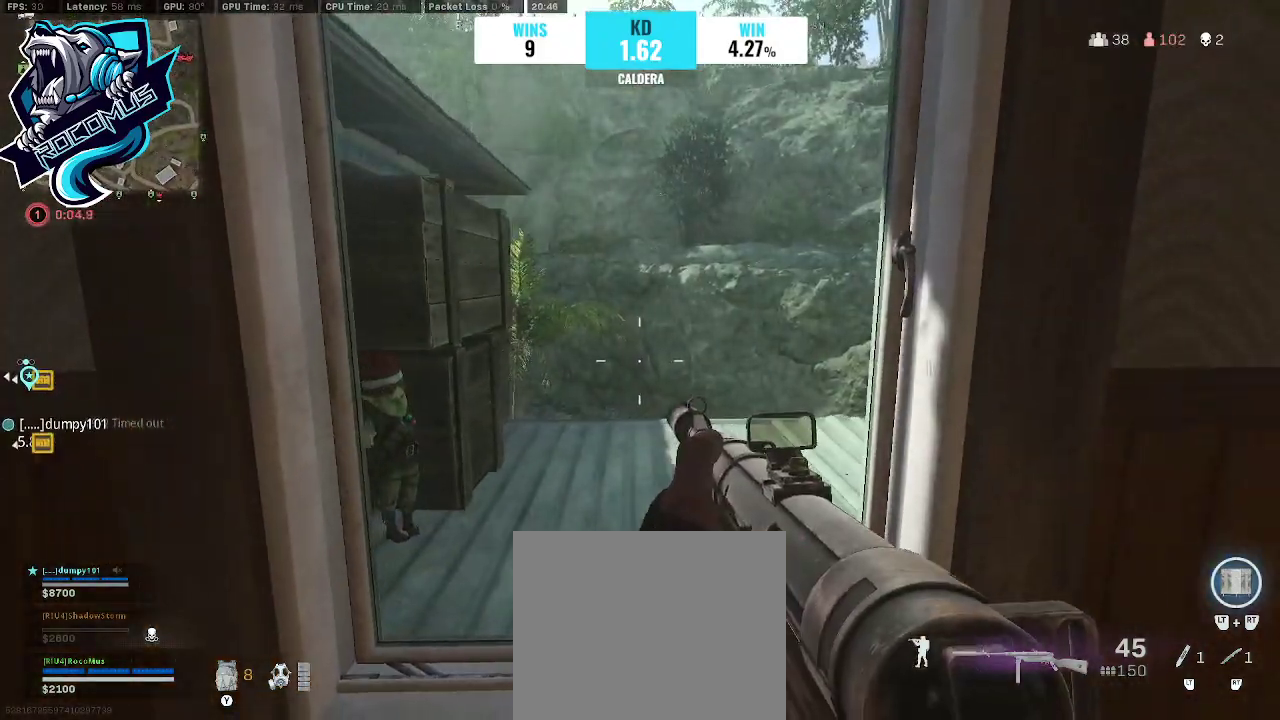
{"buttons": [], "left_stick": "down", "right_stick": "left", "events": [[167, "left_stick", "center"], [300, "left_stick", "left"], [300, "right_stick", "left"], [433, "left_stick", "down"]]}
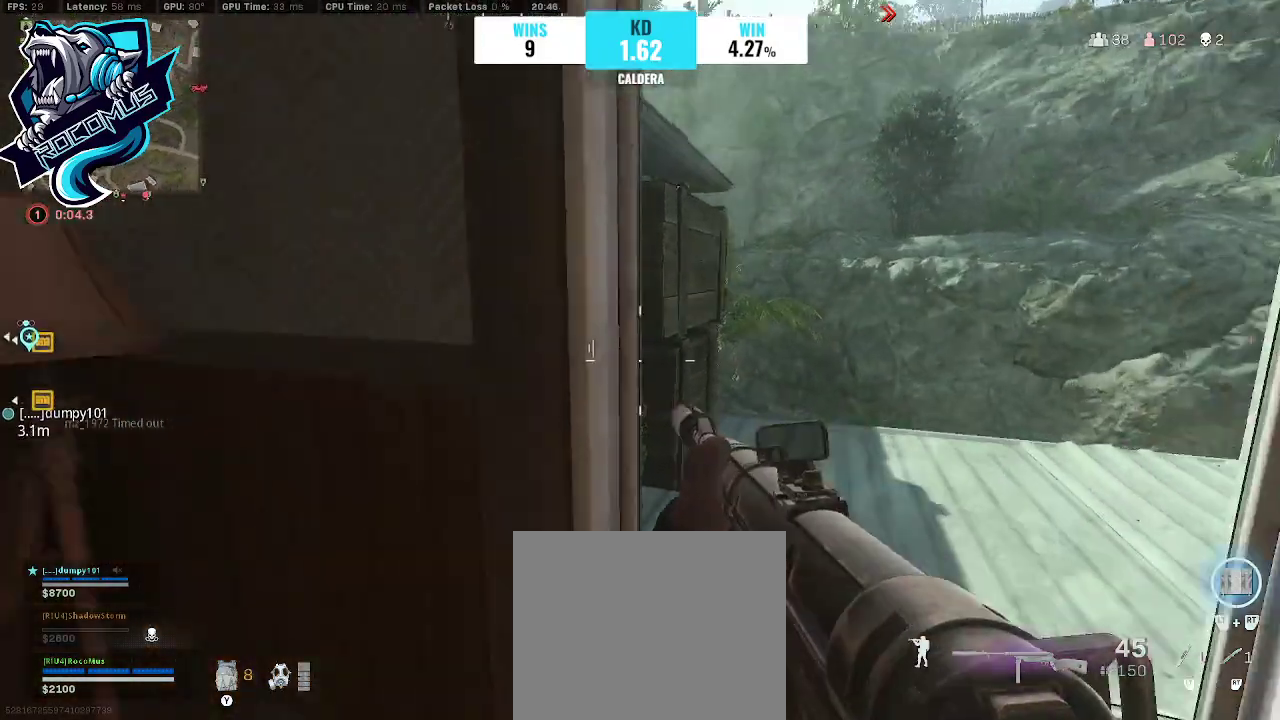
{"buttons": [], "left_stick": "up-left", "right_stick": "left", "events": [[100, "left_stick", "left"], [200, "left_stick", "up-left"], [200, "right_stick", "up-left"], [300, "right_stick", "center"], [433, "right_stick", "left"]]}
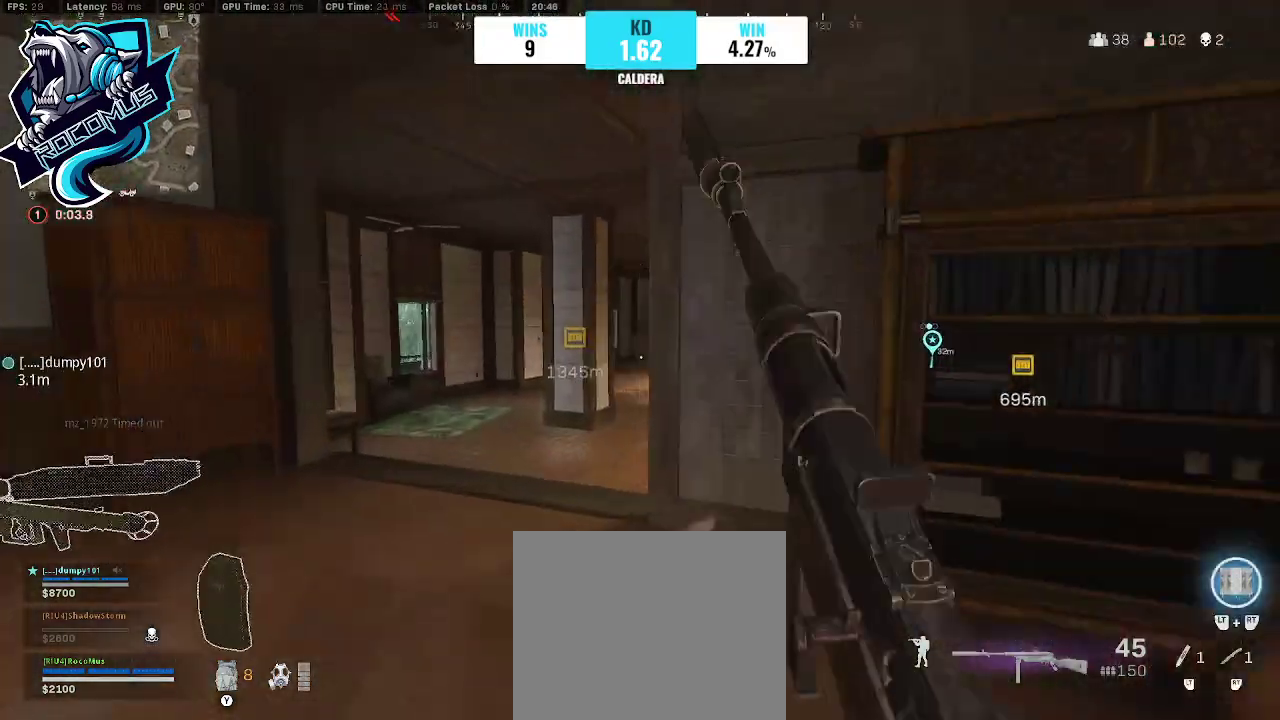
{"buttons": [], "left_stick": "up-left", "right_stick": "right", "events": [[133, "right_stick", "center"], [200, "right_stick", "right"]]}
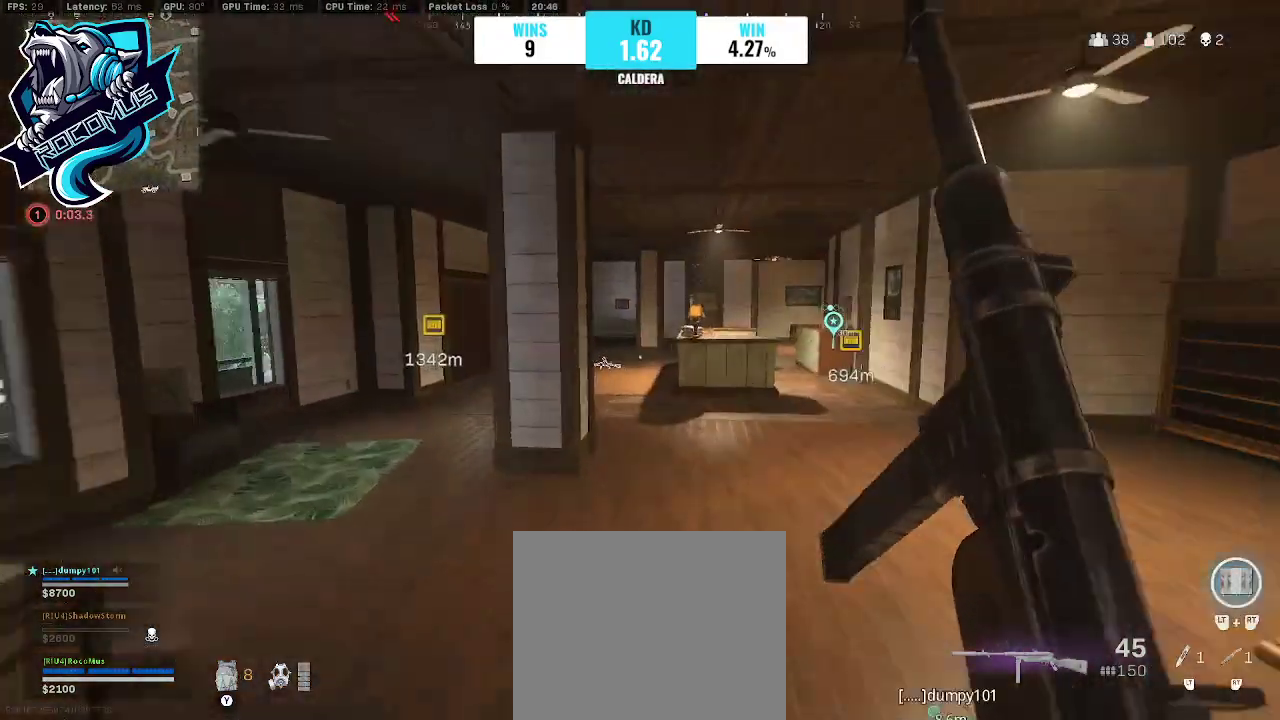
{"buttons": [], "left_stick": "up", "right_stick": "right", "events": [[200, "right_stick", "center"], [300, "left_stick", "up"], [500, "right_stick", "right"]]}
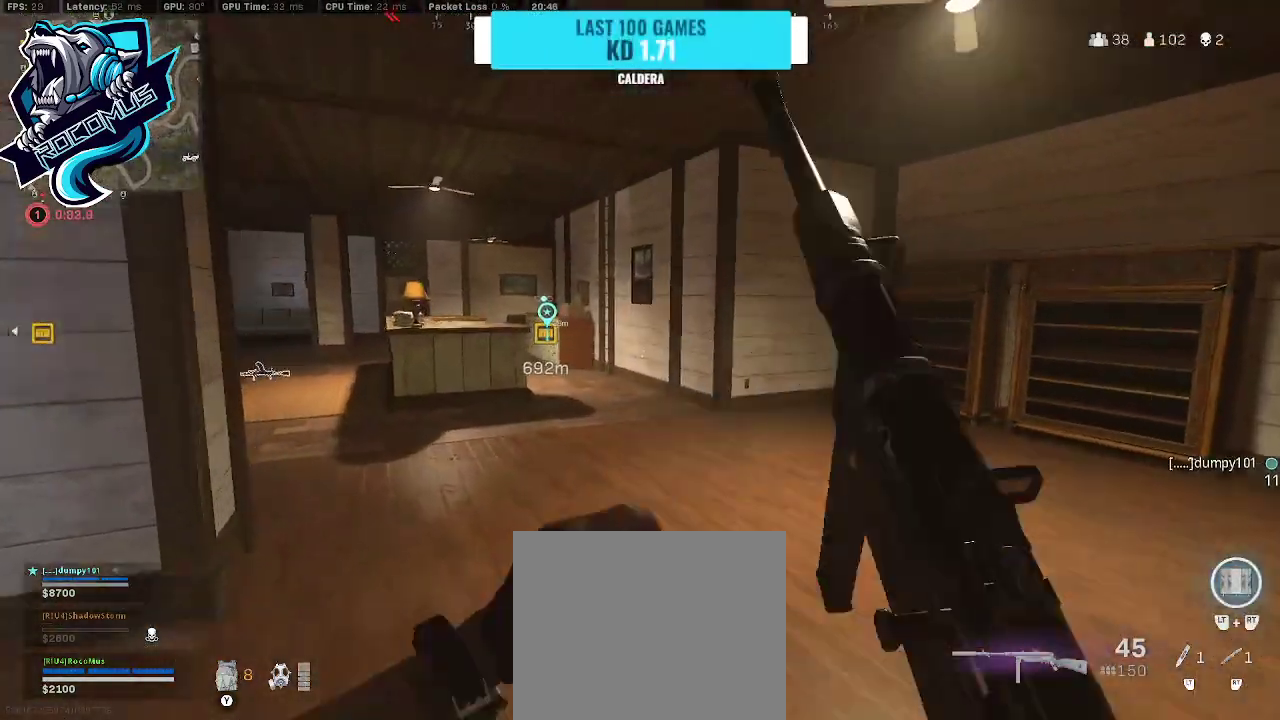
{"buttons": [], "left_stick": "up", "right_stick": "left", "events": [[267, "right_stick", "center"], [367, "R3", "down"], [467, "R3", "up"], [467, "right_stick", "left"]]}
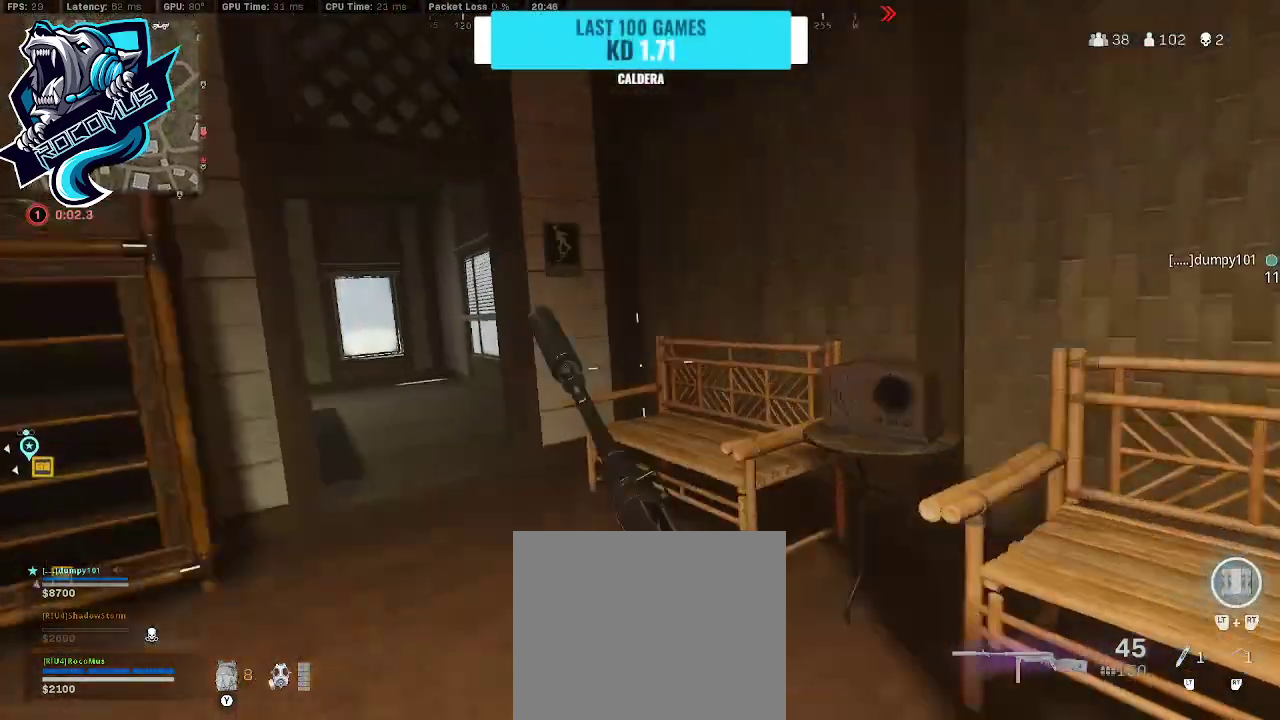
{"buttons": ["TRIANGLE"], "left_stick": "up", "right_stick": "center", "events": [[67, "R3", "down"], [167, "CROSS", "down"], [200, "R3", "up"], [233, "CROSS", "up"], [267, "right_stick", "center"], [433, "TRIANGLE", "down"]]}
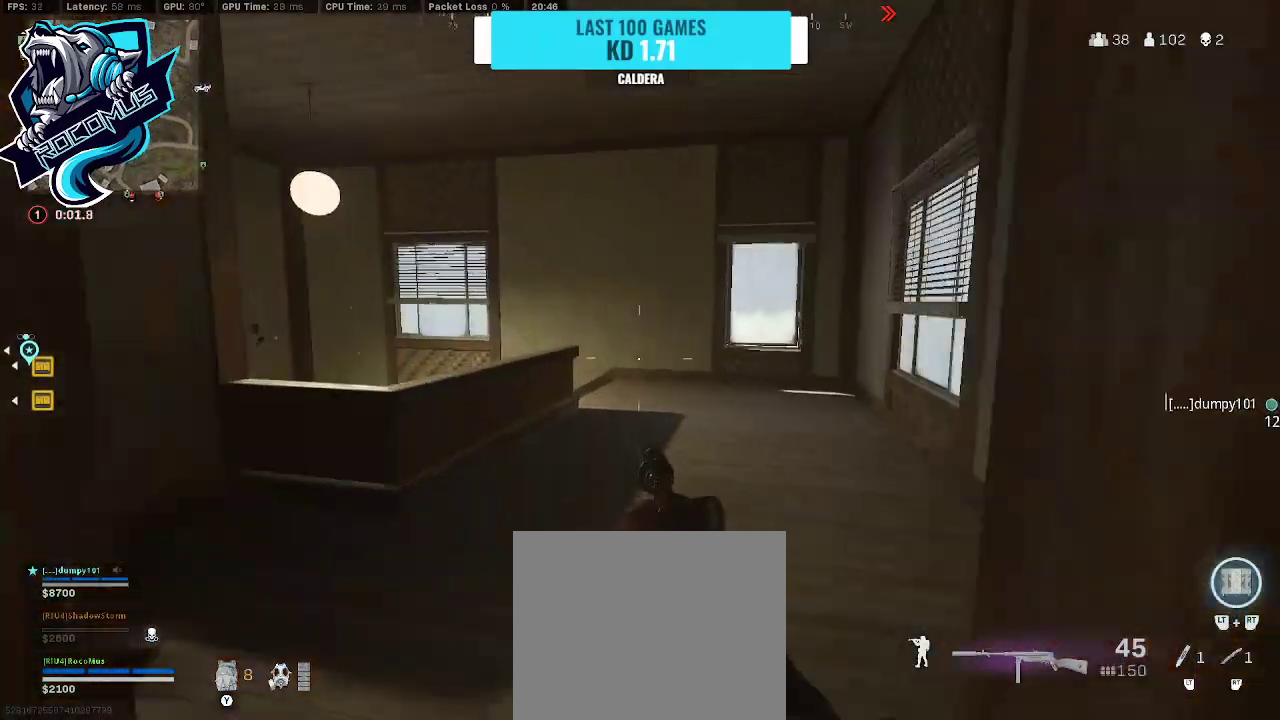
{"buttons": [], "left_stick": "up", "right_stick": "right", "events": [[100, "TRIANGLE", "up"], [333, "right_stick", "right"]]}
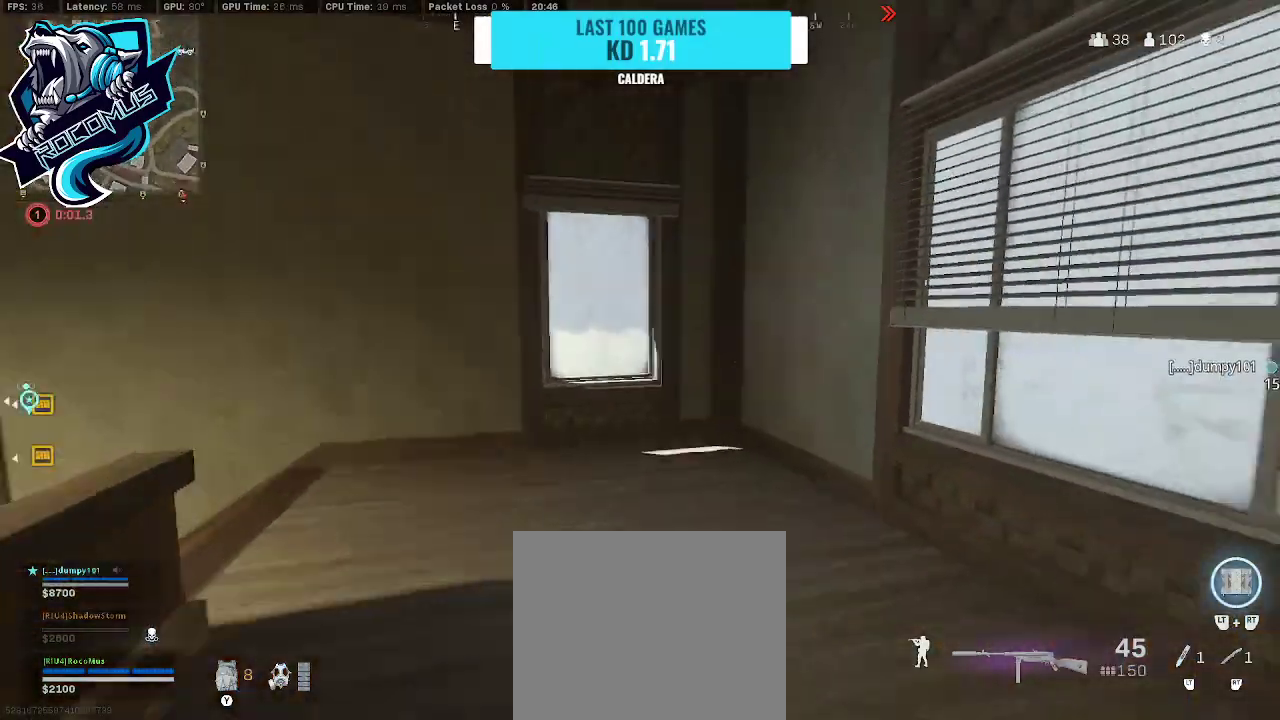
{"buttons": ["CROSS"], "left_stick": "center", "right_stick": "left", "events": [[33, "right_stick", "center"], [100, "right_stick", "left"], [167, "R3", "down"], [300, "R3", "up"], [433, "left_stick", "right"], [467, "CROSS", "down"], [500, "left_stick", "center"]]}
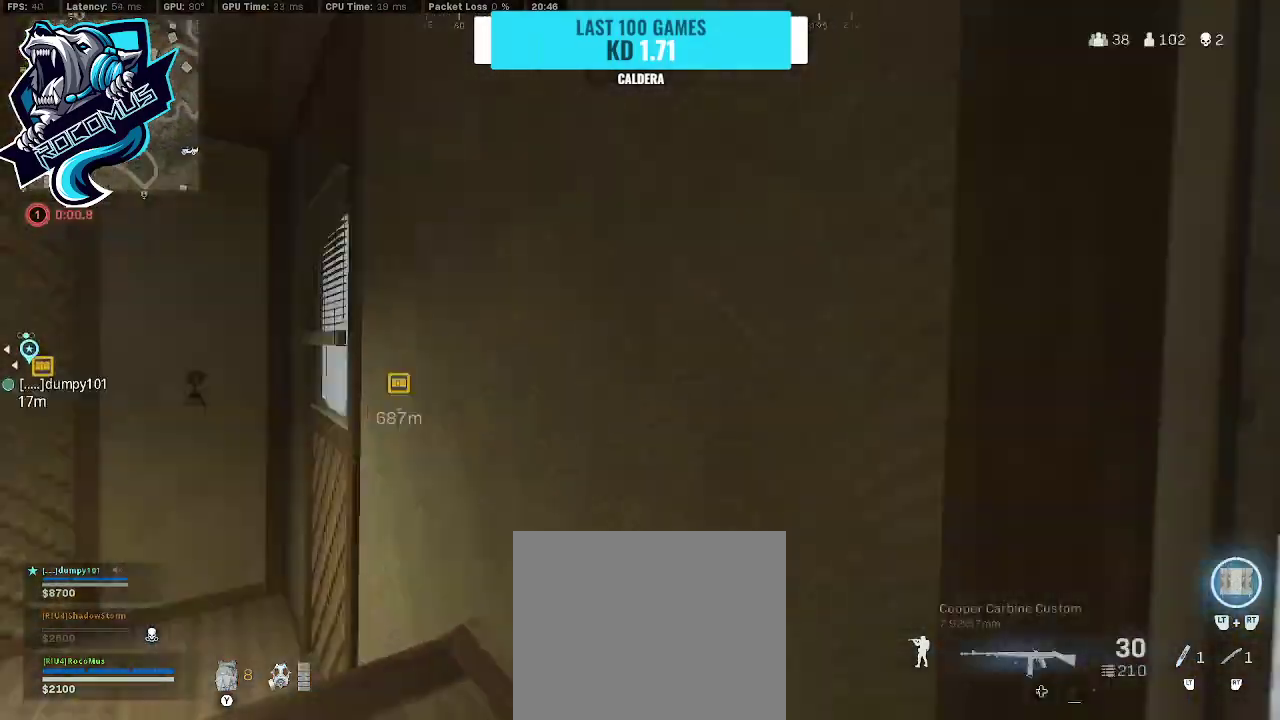
{"buttons": [], "left_stick": "left", "right_stick": "left", "events": [[67, "left_stick", "left"], [100, "CROSS", "up"], [133, "right_stick", "center"], [267, "TRIANGLE", "down"], [333, "TRIANGLE", "up"], [467, "right_stick", "left"]]}
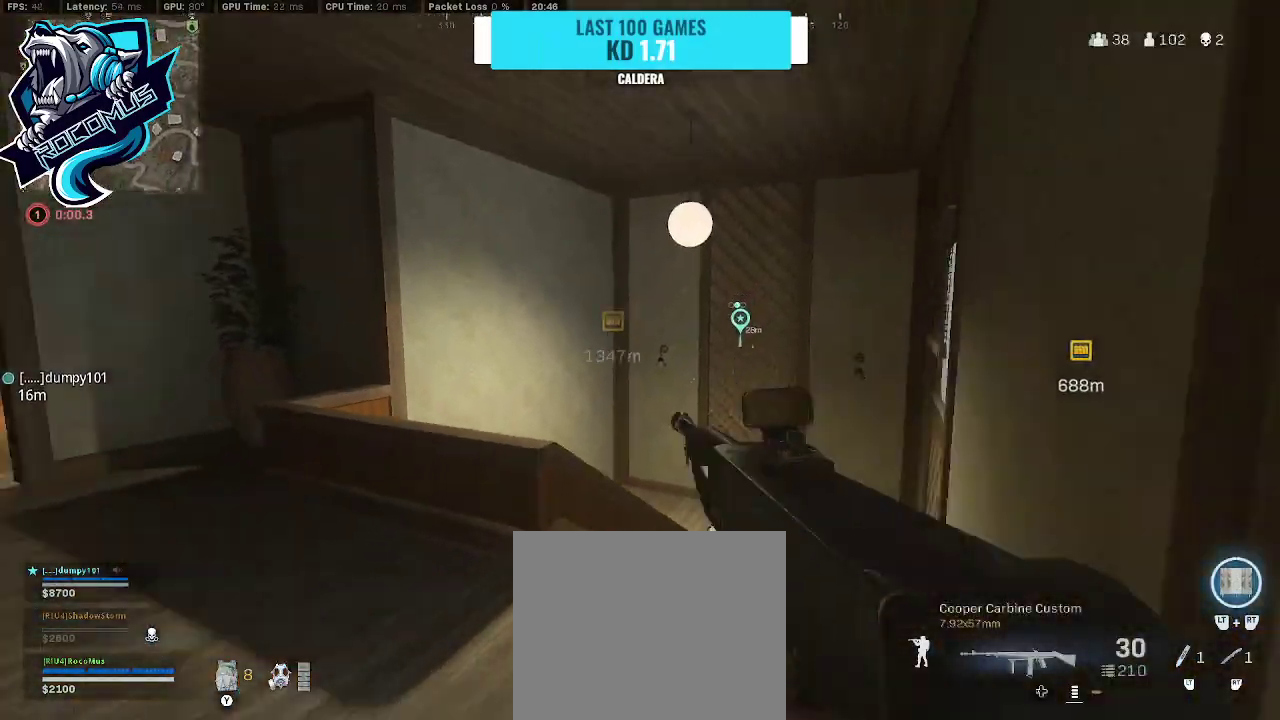
{"buttons": [], "left_stick": "up", "right_stick": "left", "events": [[100, "left_stick", "up"], [200, "right_stick", "center"], [467, "right_stick", "left"]]}
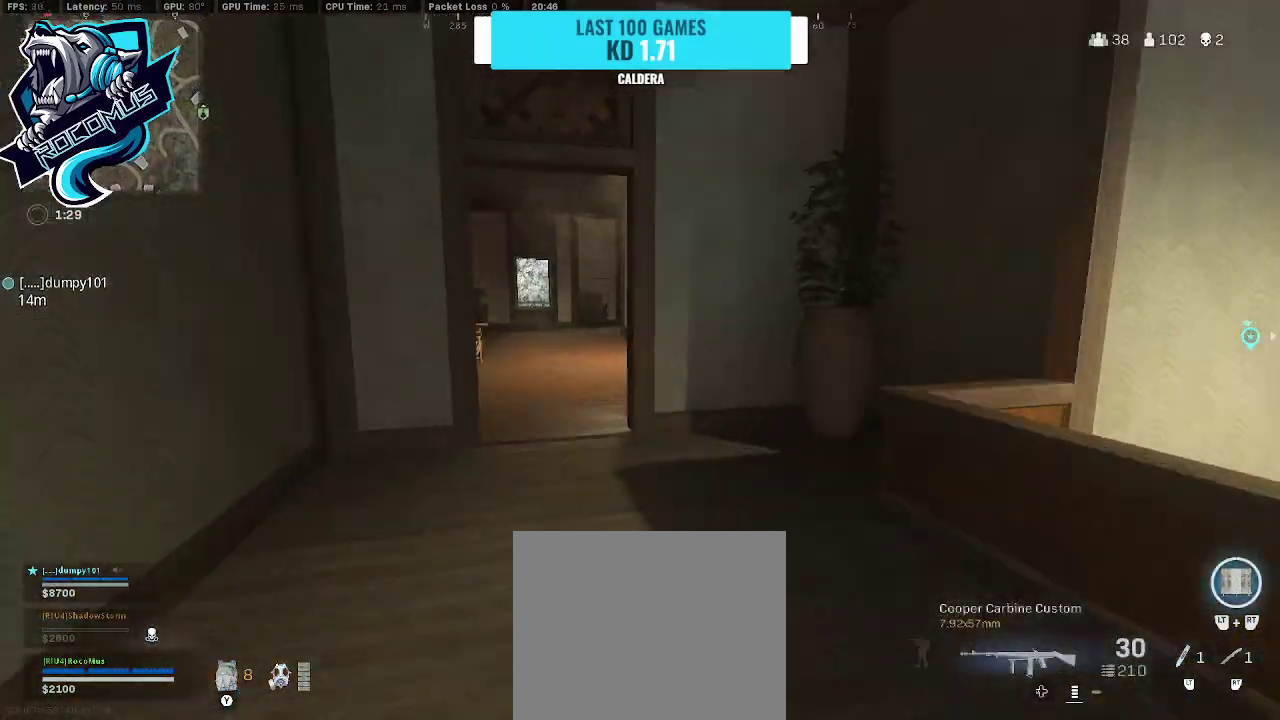
{"buttons": [], "left_stick": "up", "right_stick": "center", "events": [[133, "right_stick", "center"], [400, "right_stick", "right"], [500, "right_stick", "center"]]}
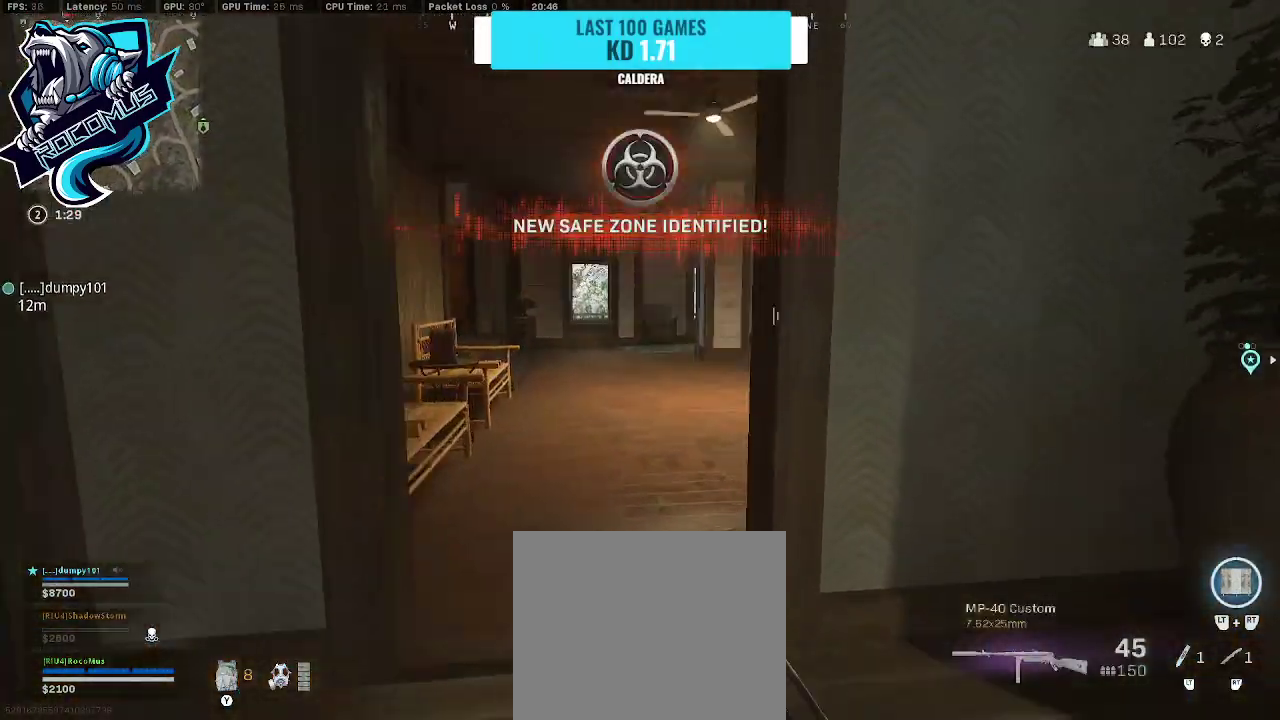
{"buttons": ["R3"], "left_stick": "up", "right_stick": "center", "events": [[233, "right_stick", "right"], [400, "right_stick", "center"], [467, "R3", "down"]]}
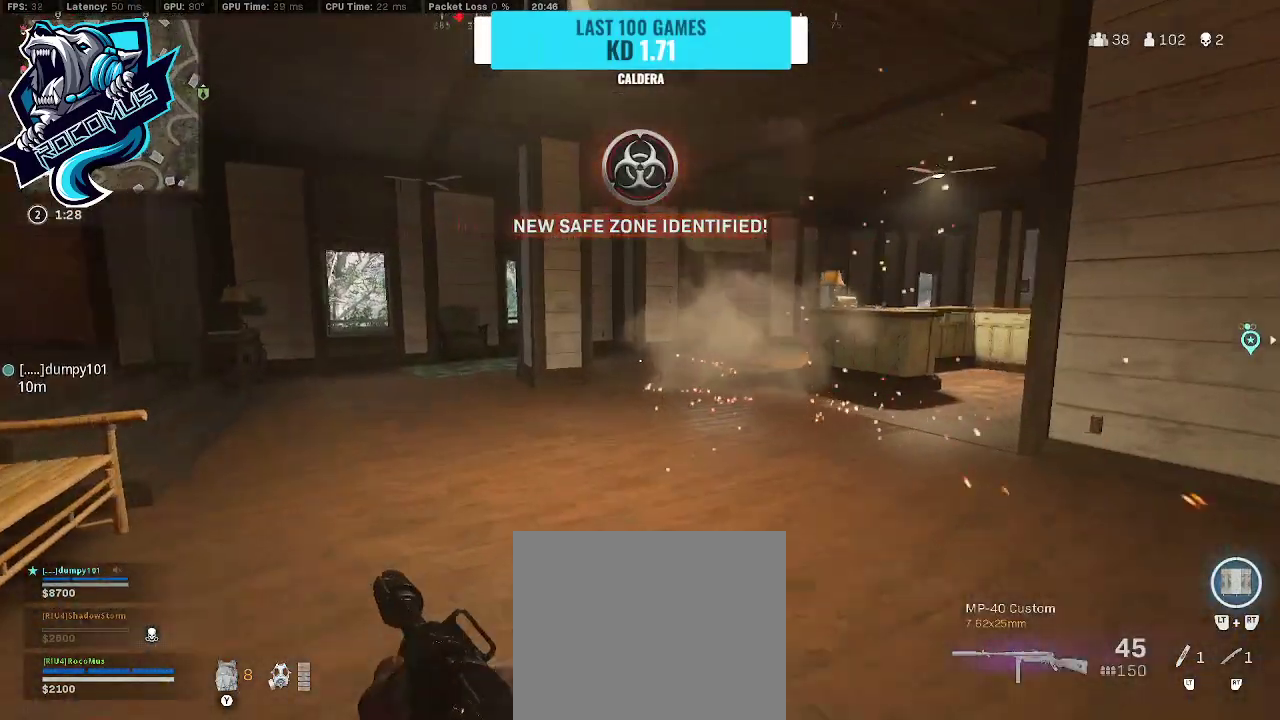
{"buttons": [], "left_stick": "down-left", "right_stick": "right", "events": [[200, "CROSS", "down"], [200, "R3", "up"], [200, "right_stick", "right"], [267, "CROSS", "up"], [267, "left_stick", "center"], [333, "left_stick", "down-left"], [367, "right_stick", "center"], [467, "right_stick", "right"]]}
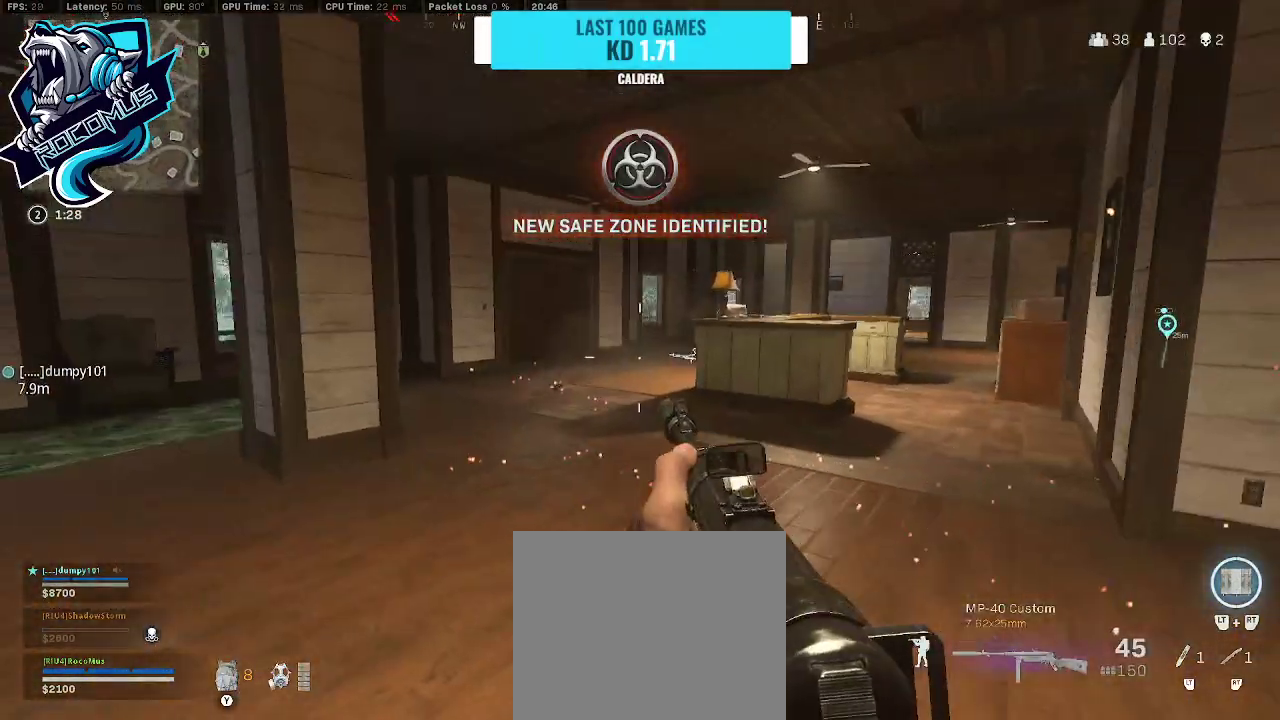
{"buttons": [], "left_stick": "left", "right_stick": "center", "events": [[33, "left_stick", "left"], [167, "right_stick", "center"]]}
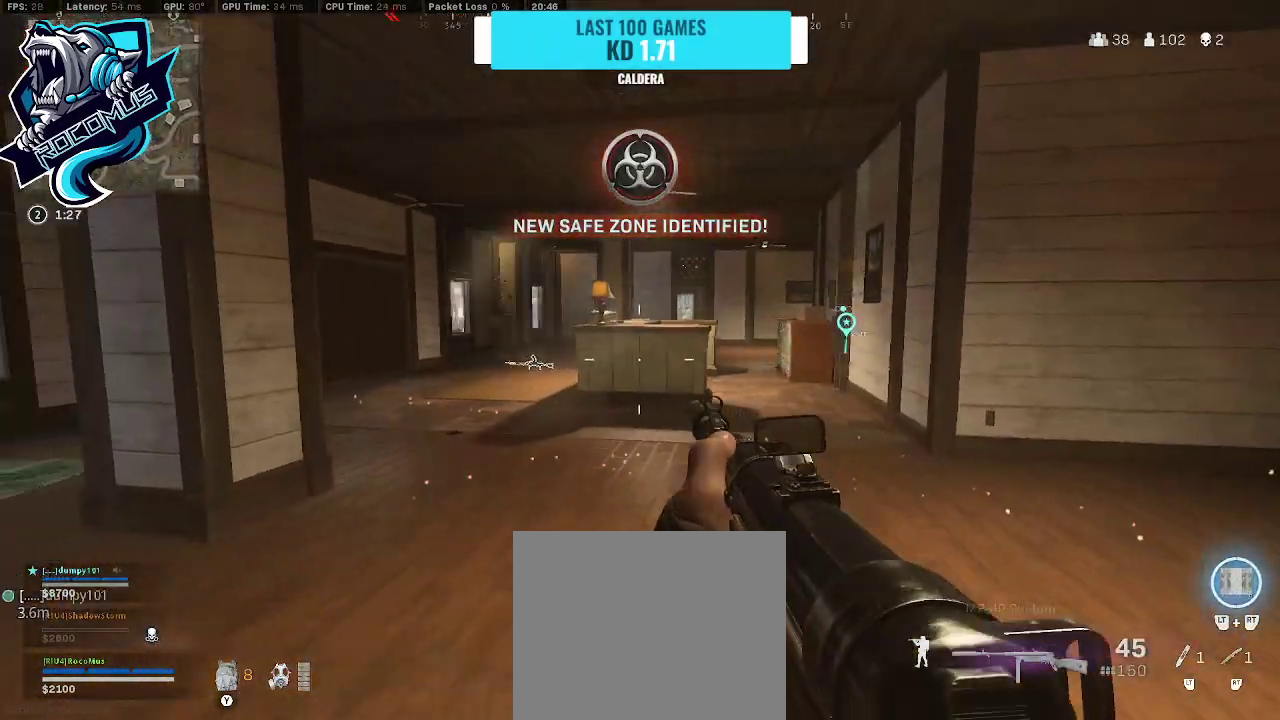
{"buttons": [], "left_stick": "center", "right_stick": "center", "events": [[67, "right_stick", "right"], [133, "left_stick", "up"], [167, "right_stick", "up-right"], [367, "right_stick", "center"], [400, "left_stick", "center"]]}
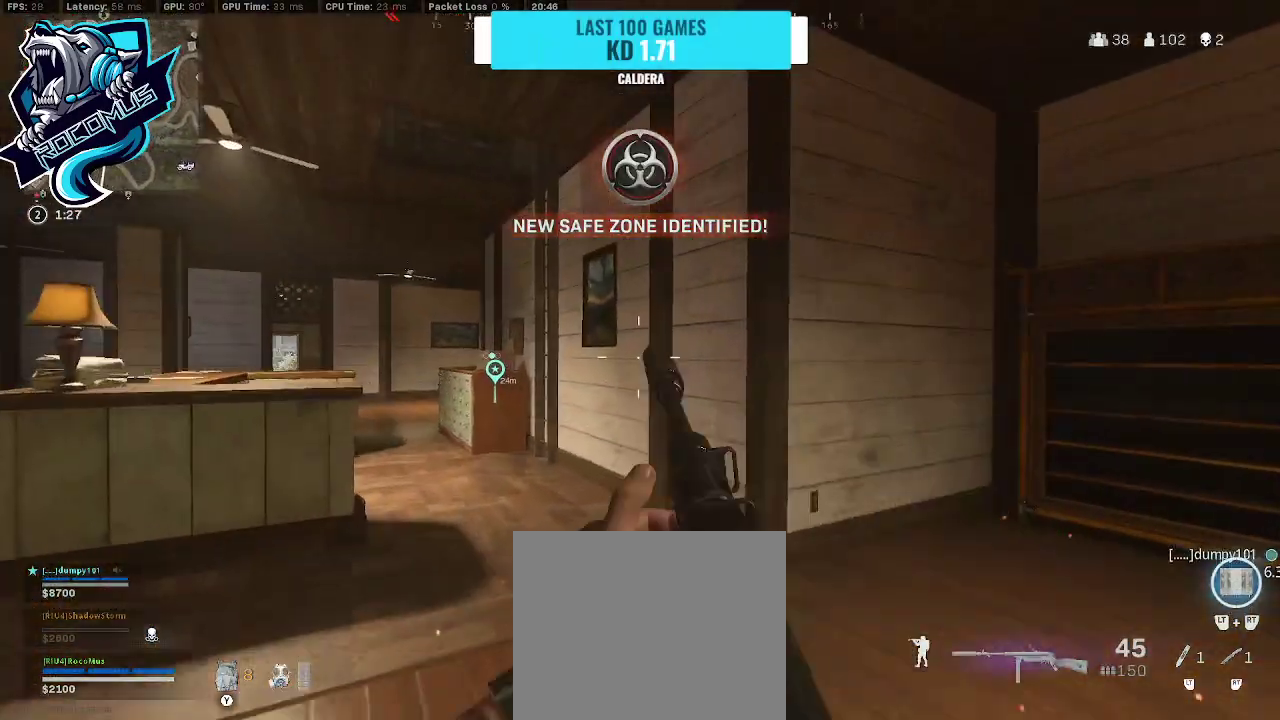
{"buttons": [], "left_stick": "center", "right_stick": "center", "events": [[133, "left_stick", "up"], [333, "left_stick", "center"]]}
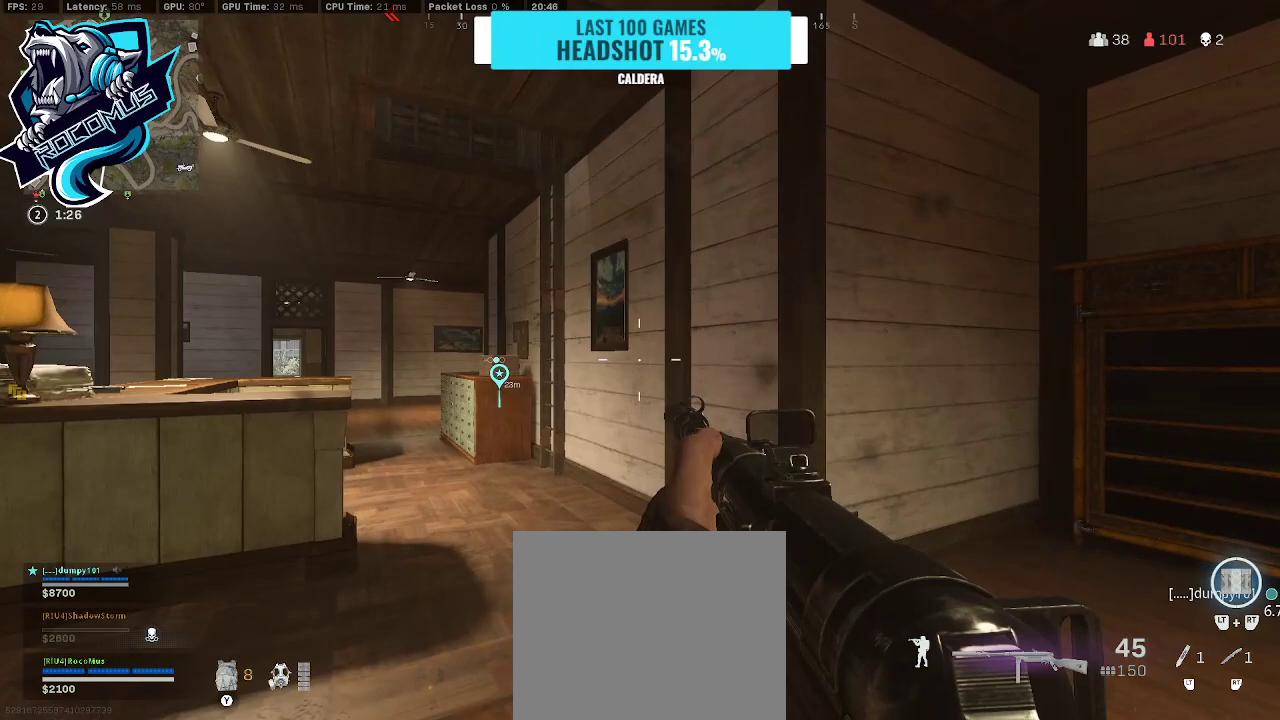
{"buttons": [], "left_stick": "up-left", "right_stick": "left", "events": [[467, "left_stick", "up-left"], [500, "right_stick", "left"]]}
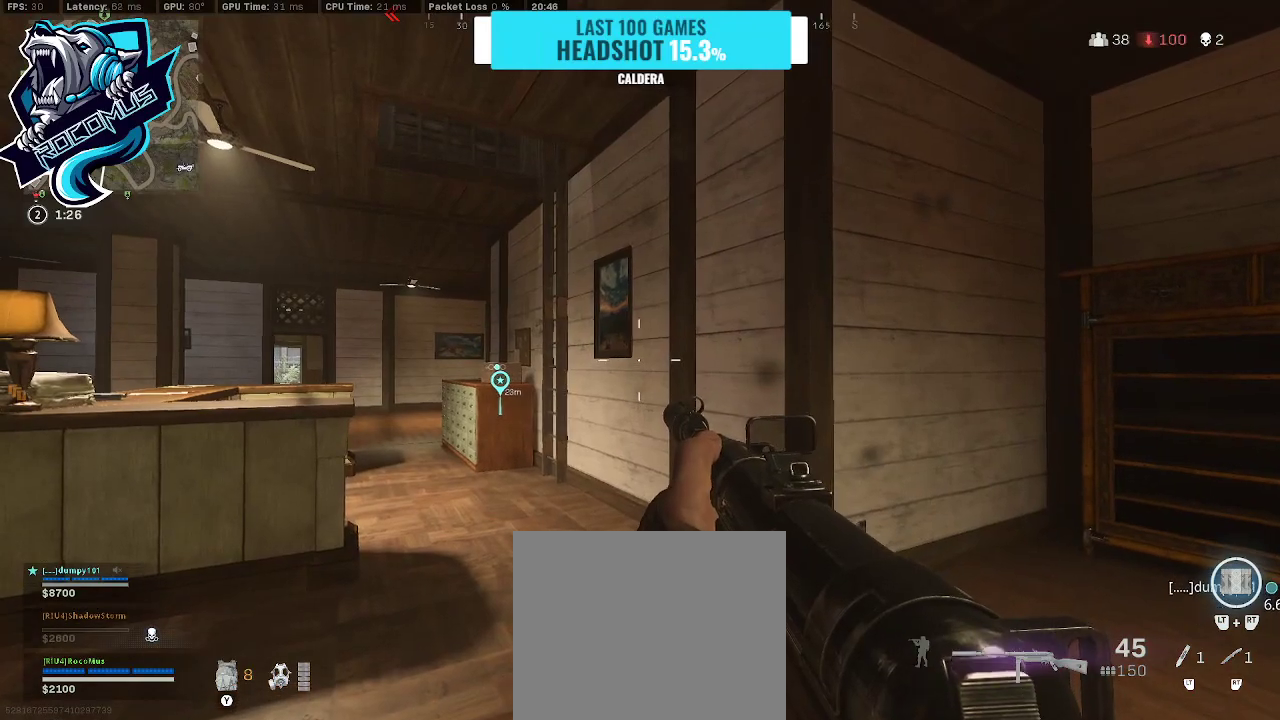
{"buttons": [], "left_stick": "right", "right_stick": "center", "events": [[133, "left_stick", "right"], [267, "right_stick", "center"]]}
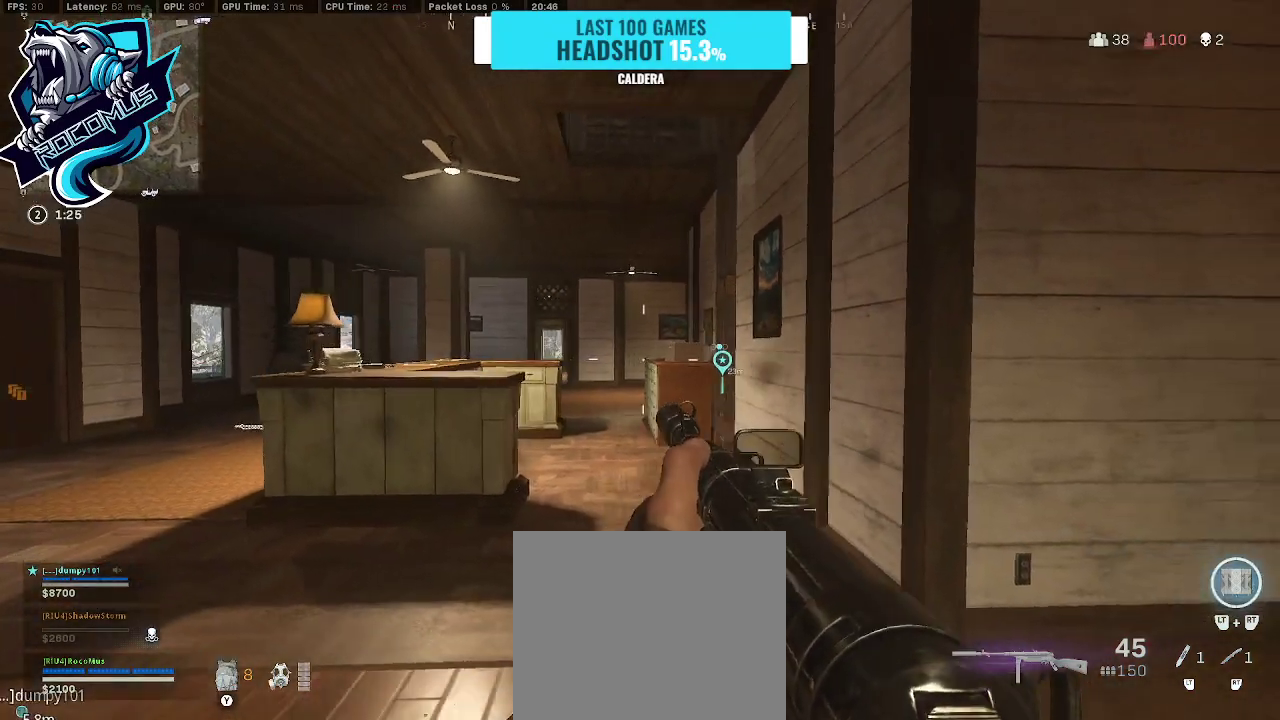
{"buttons": [], "left_stick": "up-right", "right_stick": "center", "events": [[33, "right_stick", "left"], [200, "right_stick", "center"], [367, "left_stick", "up-right"]]}
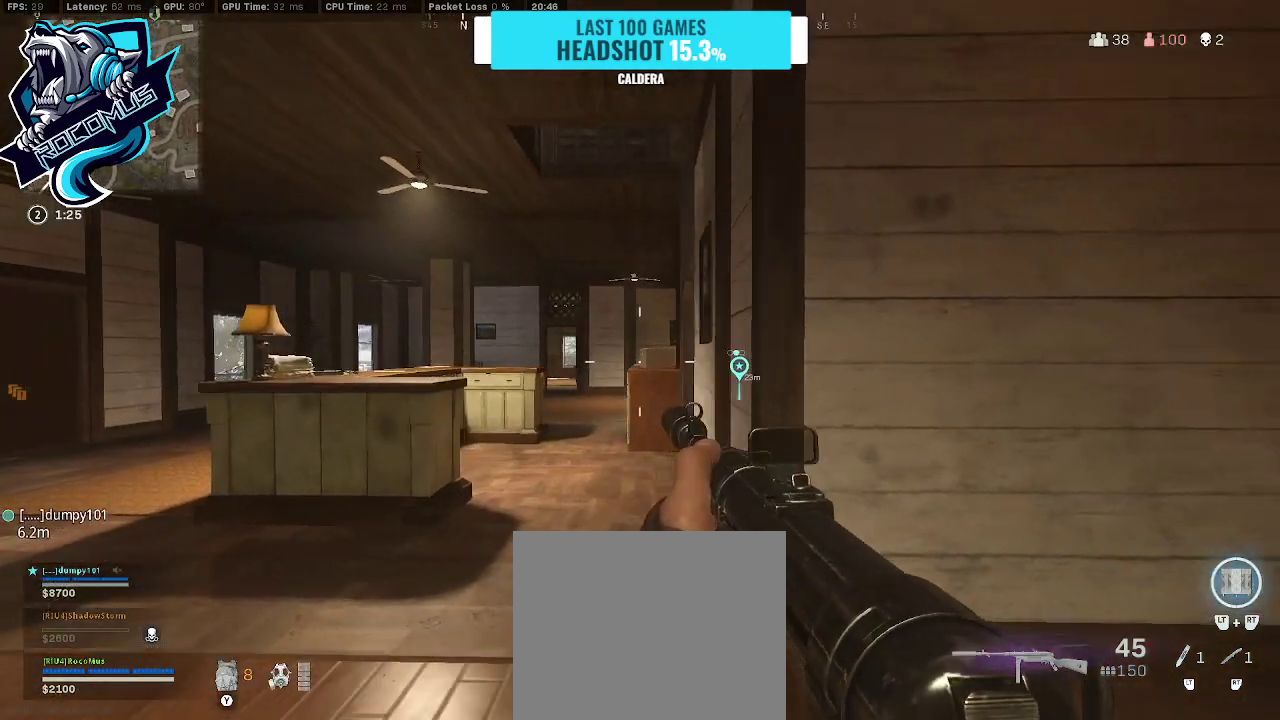
{"buttons": [], "left_stick": "up", "right_stick": "center", "events": [[400, "left_stick", "up"]]}
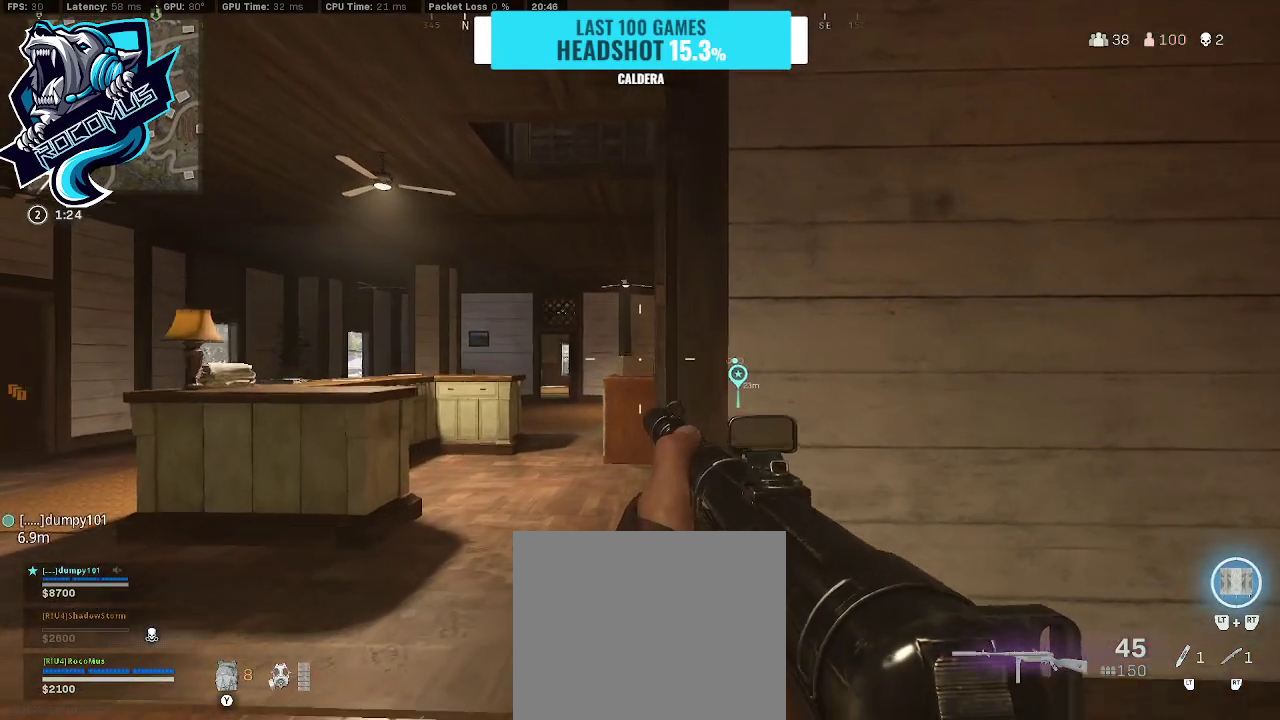
{"buttons": [], "left_stick": "up", "right_stick": "center", "events": []}
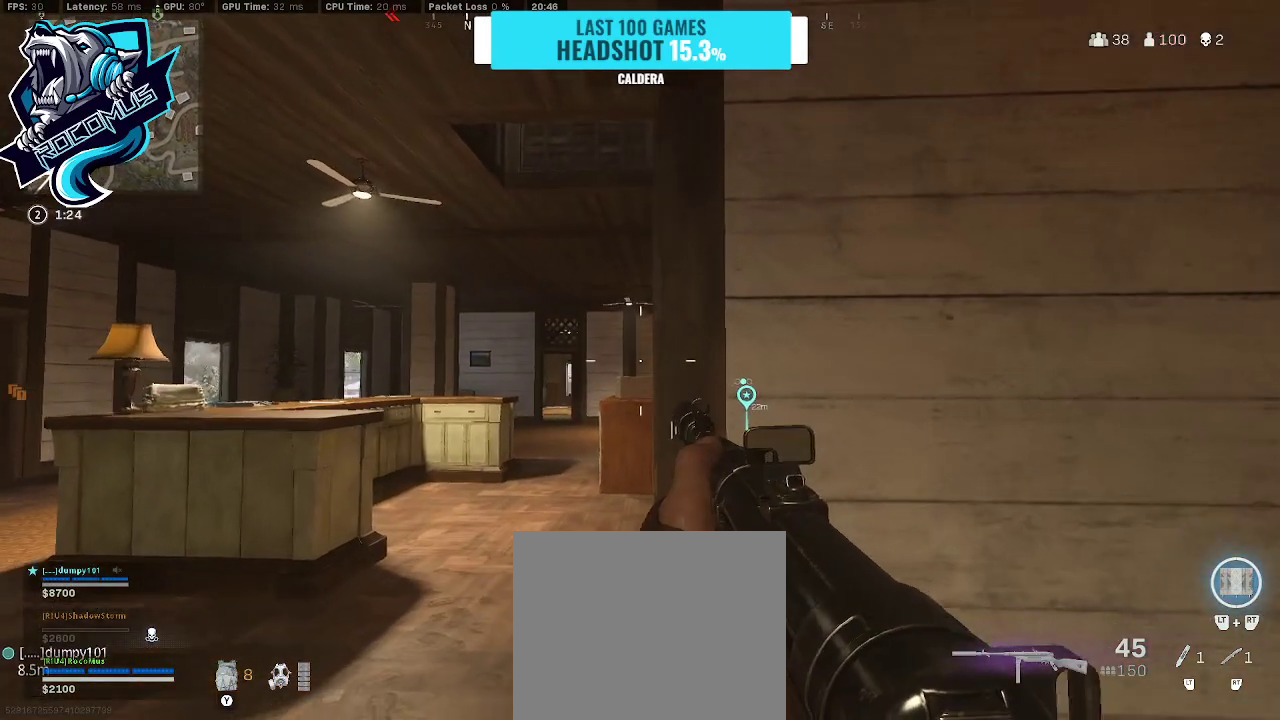
{"buttons": [], "left_stick": "up", "right_stick": "up", "events": [[100, "right_stick", "up"]]}
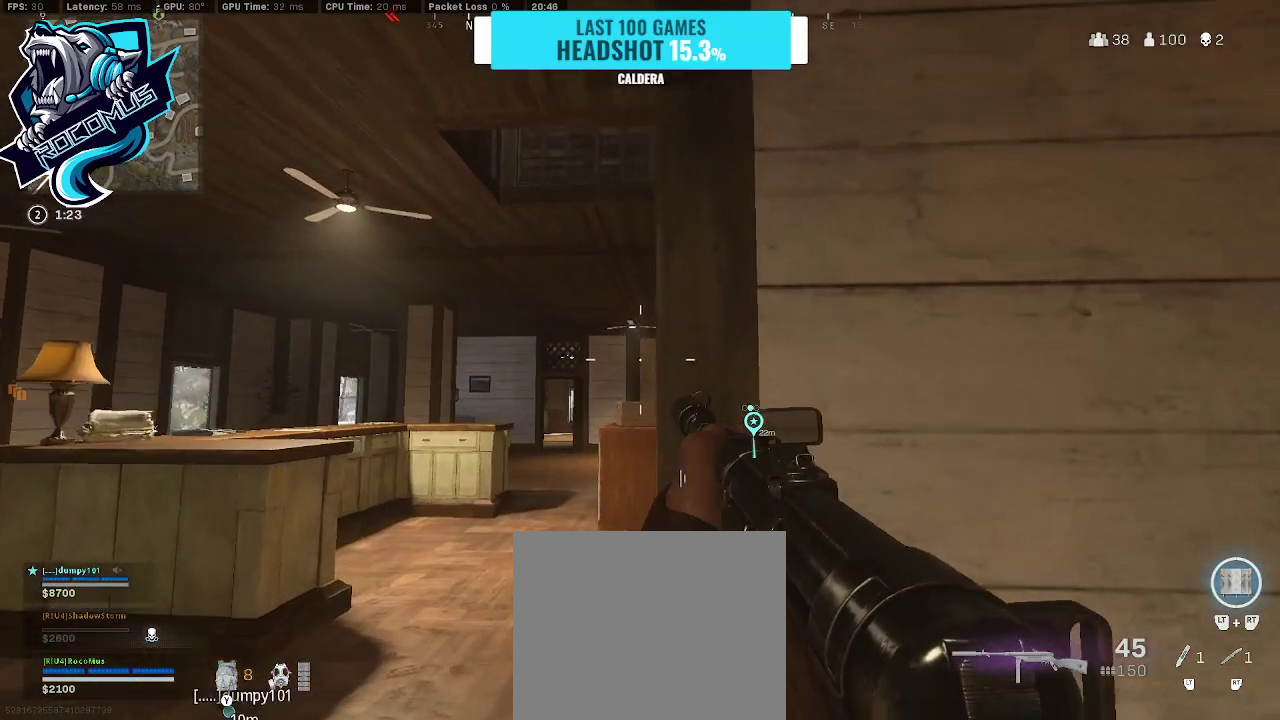
{"buttons": [], "left_stick": "up-left", "right_stick": "up", "events": [[300, "left_stick", "up-left"]]}
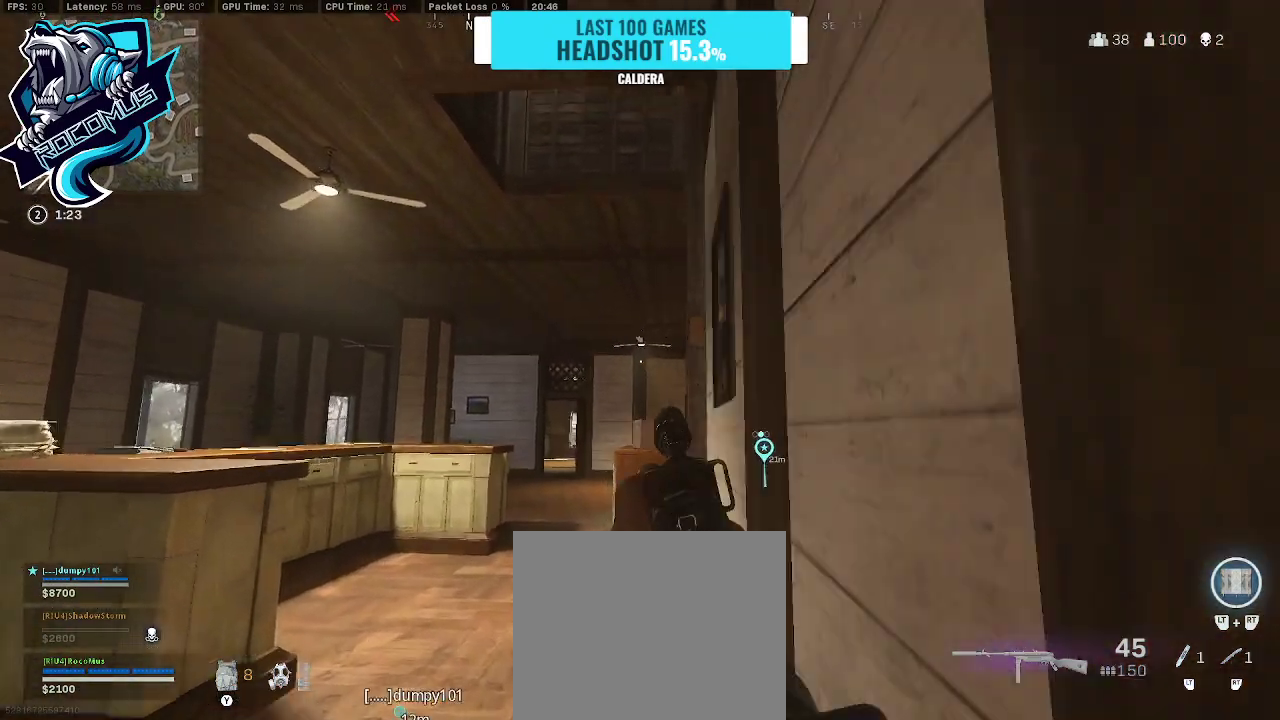
{"buttons": [], "left_stick": "up", "right_stick": "up", "events": [[133, "left_stick", "center"], [167, "right_stick", "center"], [200, "left_stick", "up"], [233, "right_stick", "up"]]}